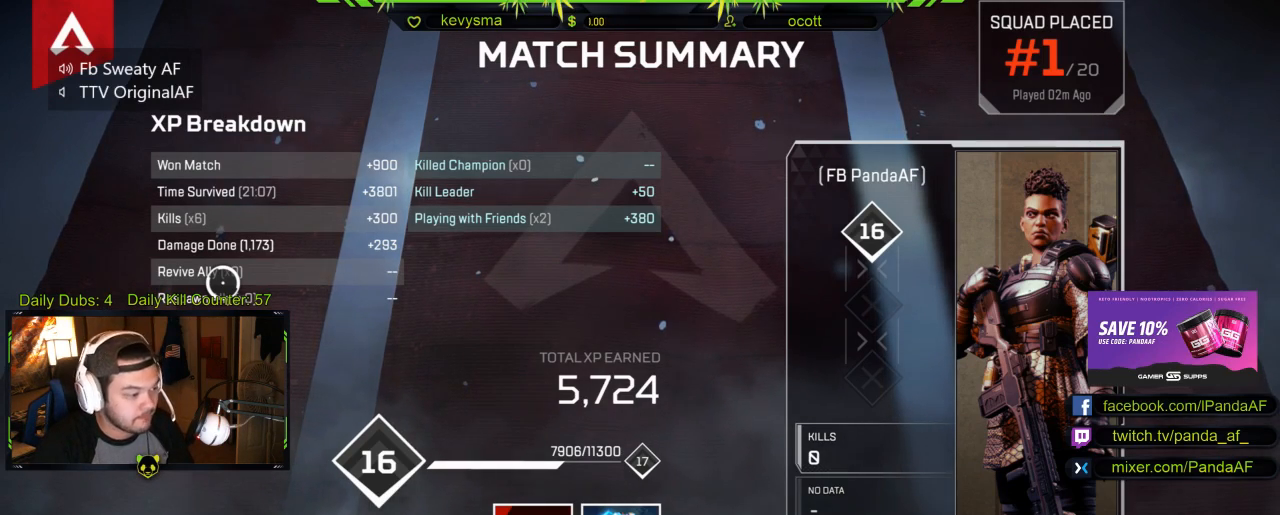
Gameplay with a controller (Xbox layout); each line is a JSON object with the inputs held at the frame after it. "events" lists button and stick changes between this image and that frame as [ms after this image, input, new state], when the widget could be followed in between.
{"buttons": ["B"], "left_stick": "center", "right_stick": "center", "events": [[100, "left_stick", "down-right"], [383, "B", "down"], [467, "left_stick", "center"]]}
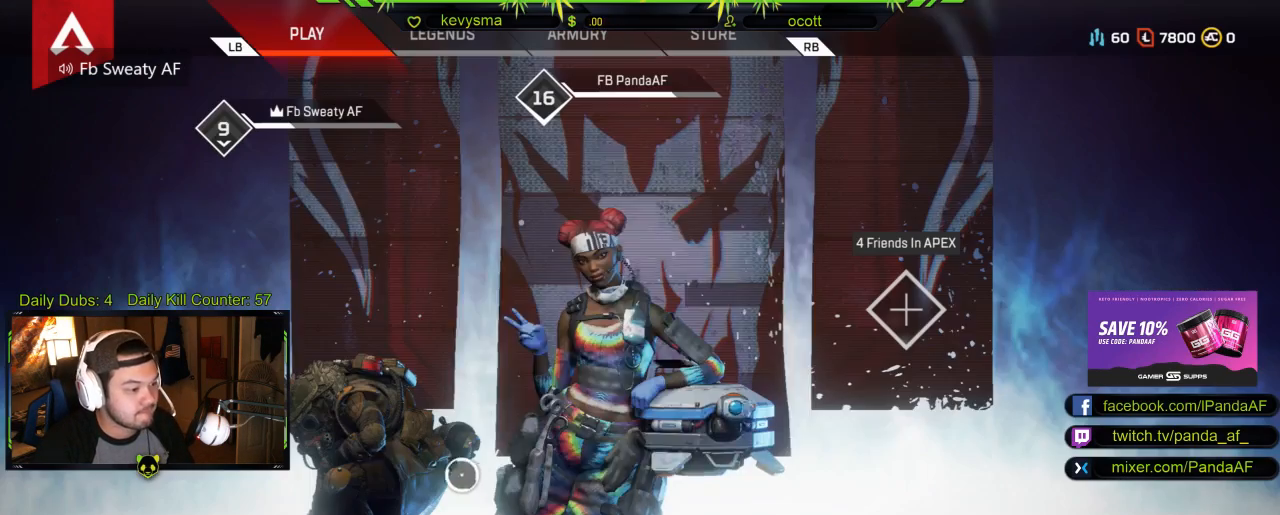
{"buttons": [], "left_stick": "center", "right_stick": "center", "events": [[33, "B", "up"]]}
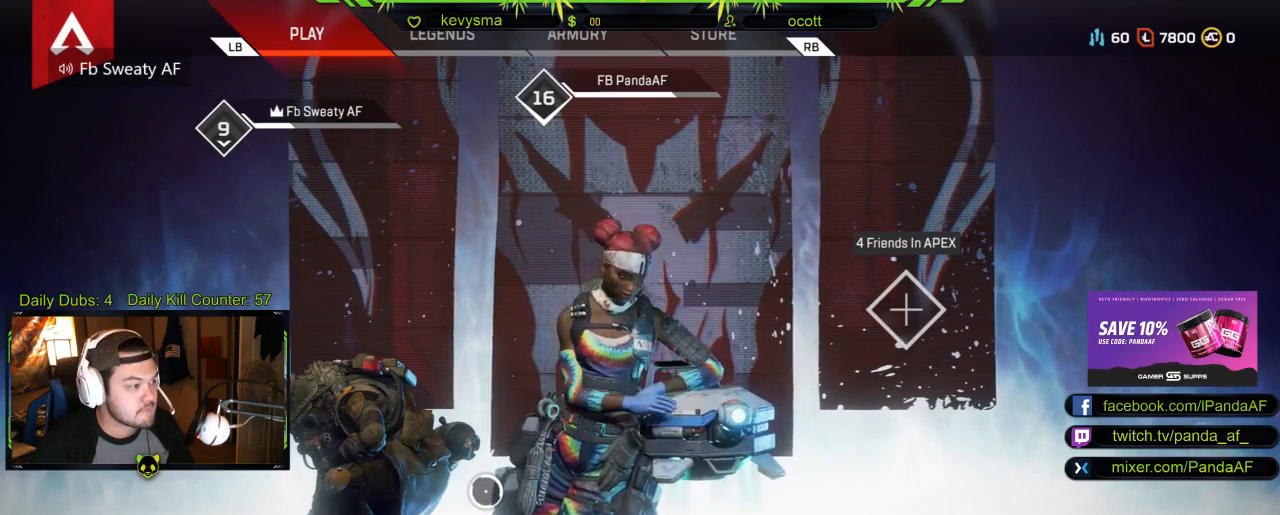
{"buttons": [], "left_stick": "center", "right_stick": "center", "events": [[167, "R1", "down"], [317, "R1", "up"]]}
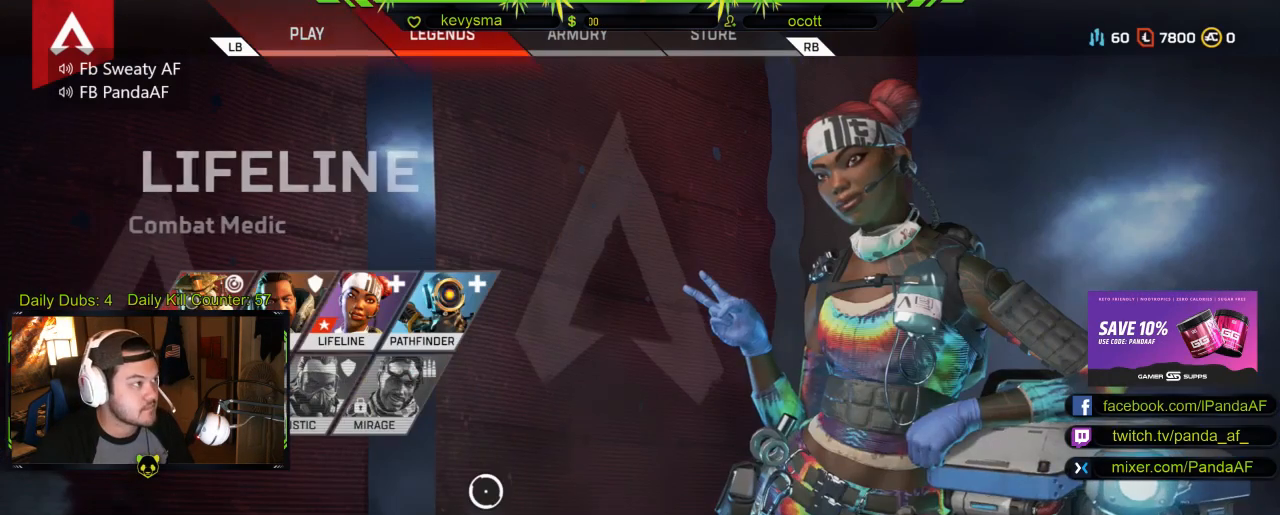
{"buttons": [], "left_stick": "center", "right_stick": "center", "events": []}
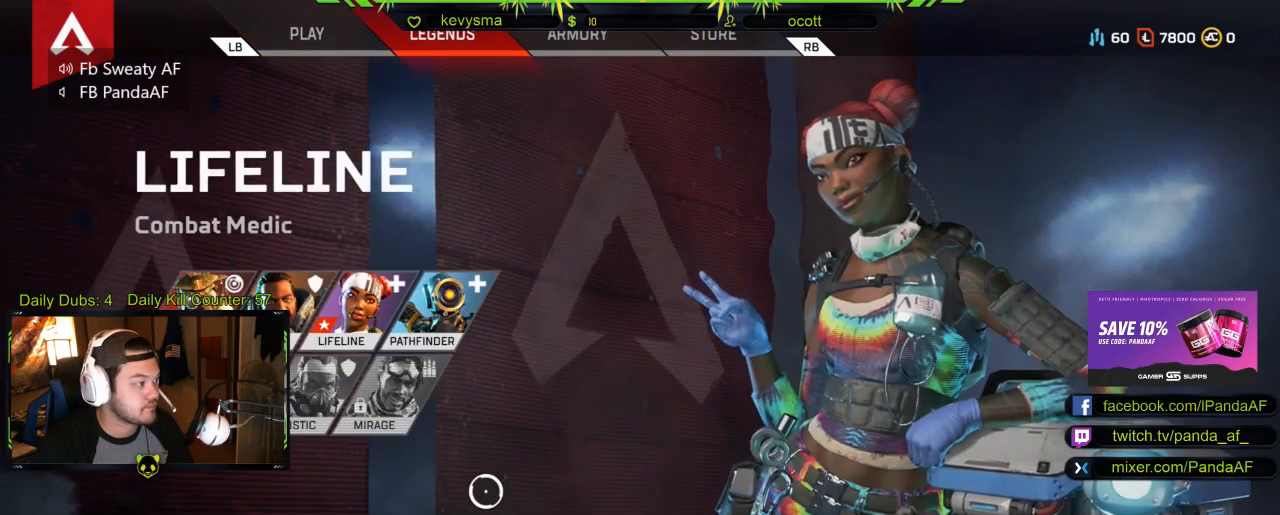
{"buttons": [], "left_stick": "center", "right_stick": "center", "events": [[83, "R1", "down"], [233, "R1", "up"]]}
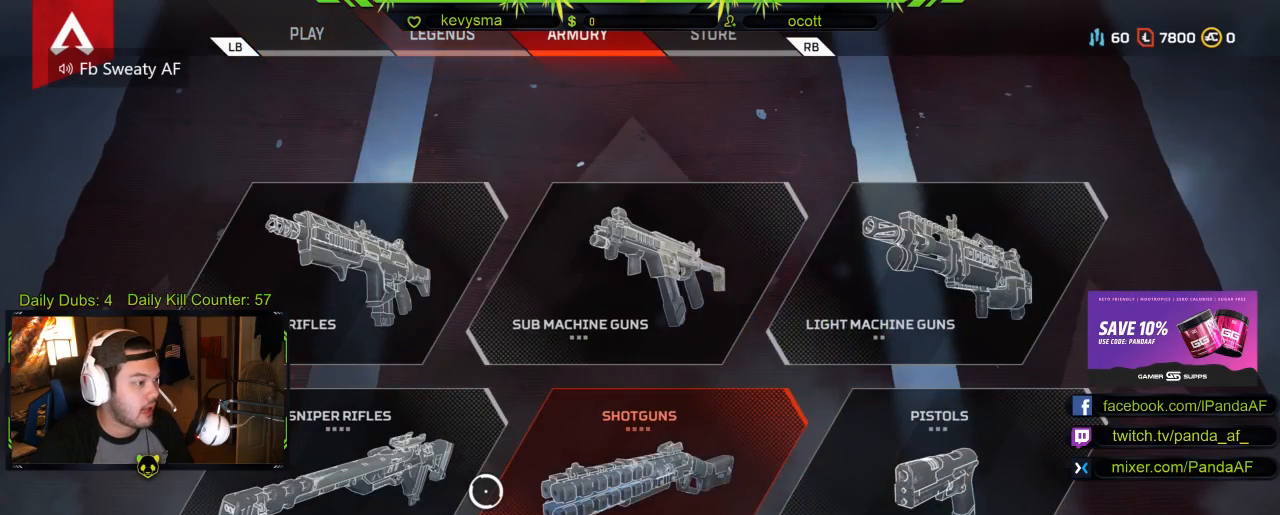
{"buttons": [], "left_stick": "center", "right_stick": "center", "events": [[200, "R1", "down"], [317, "R1", "up"]]}
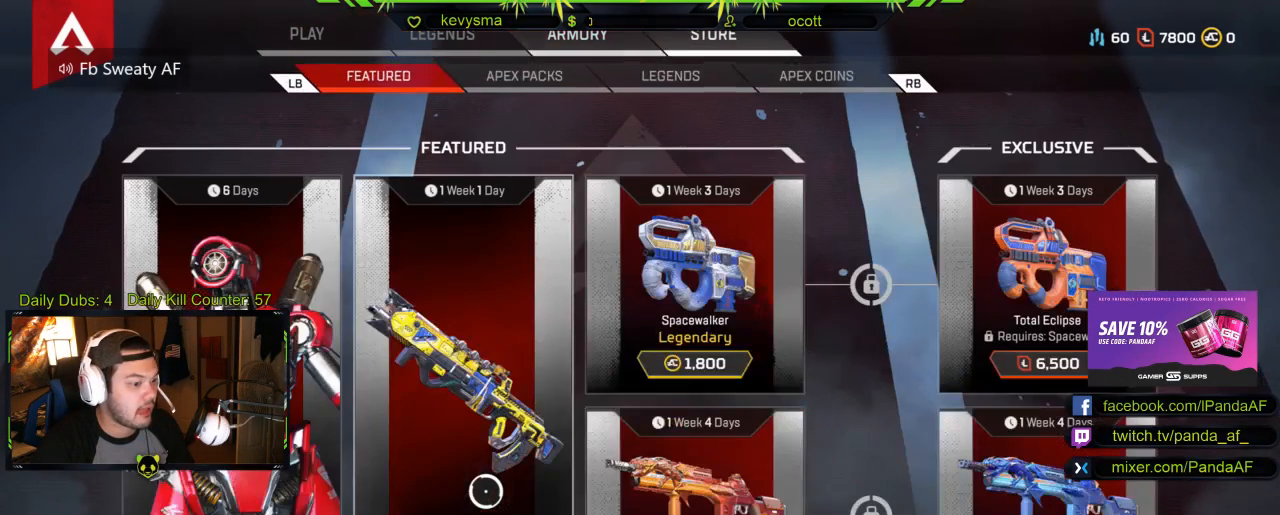
{"buttons": [], "left_stick": "center", "right_stick": "center", "events": []}
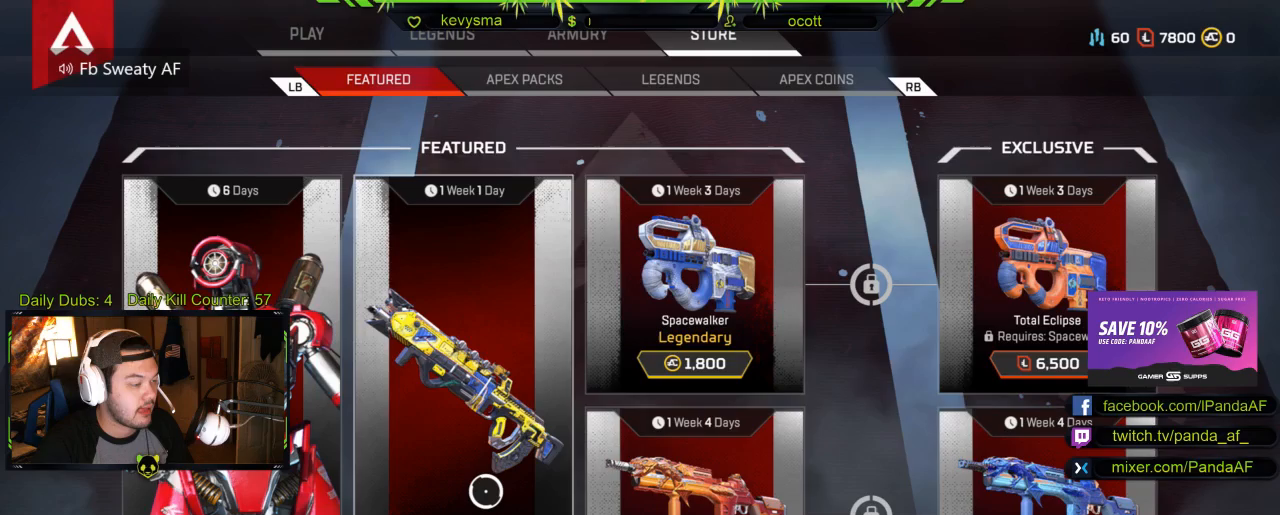
{"buttons": ["L1"], "left_stick": "center", "right_stick": "center", "events": [[500, "L1", "down"]]}
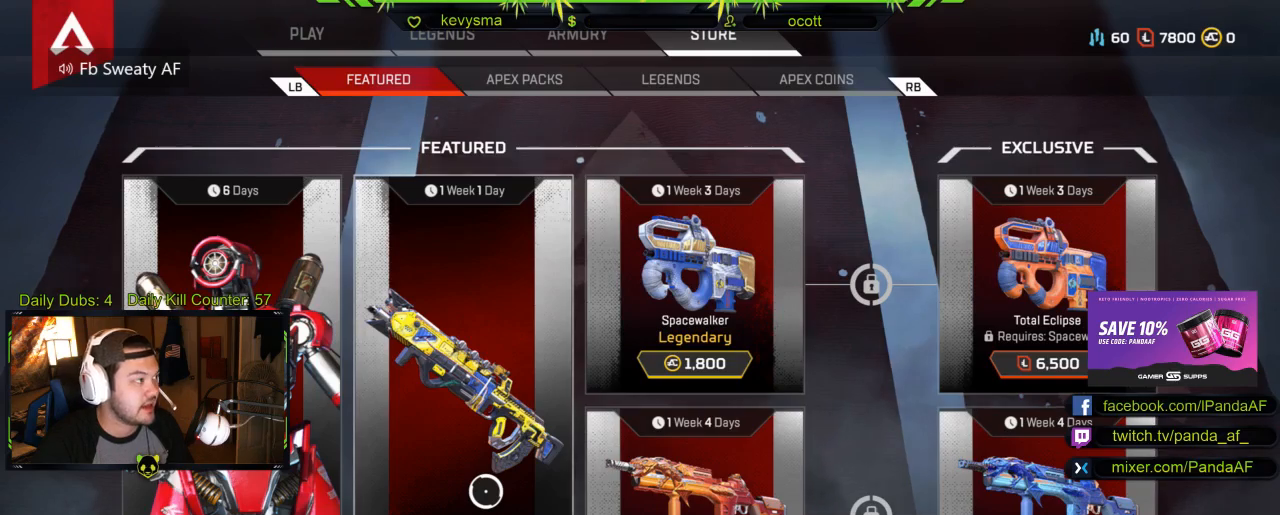
{"buttons": ["L1"], "left_stick": "center", "right_stick": "center", "events": [[150, "L1", "up"], [183, "L1", "down"], [333, "L1", "up"], [417, "L1", "down"]]}
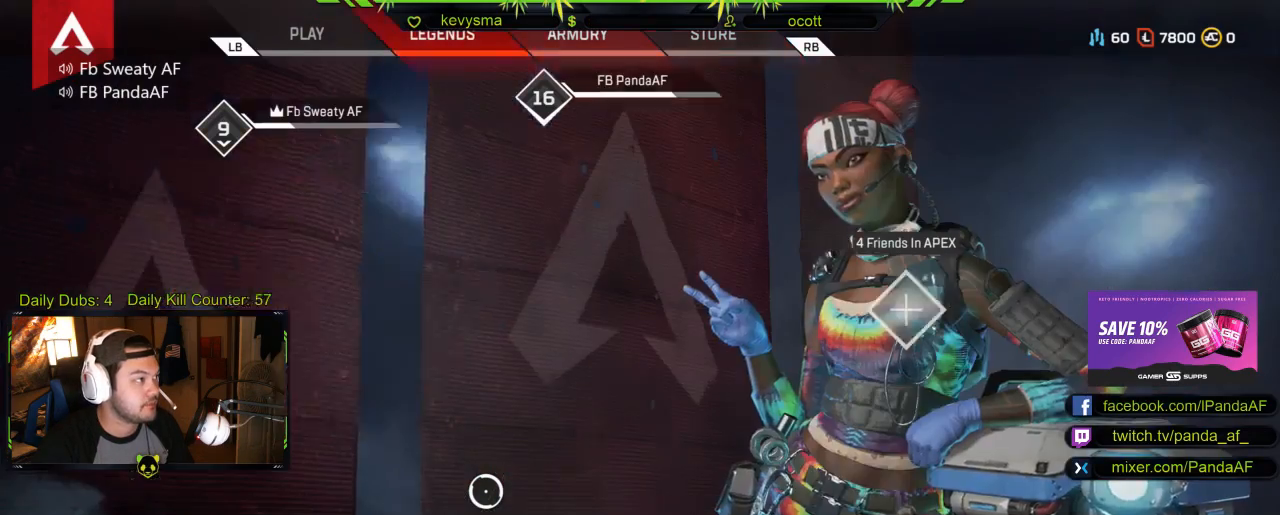
{"buttons": [], "left_stick": "center", "right_stick": "center", "events": [[50, "L1", "up"]]}
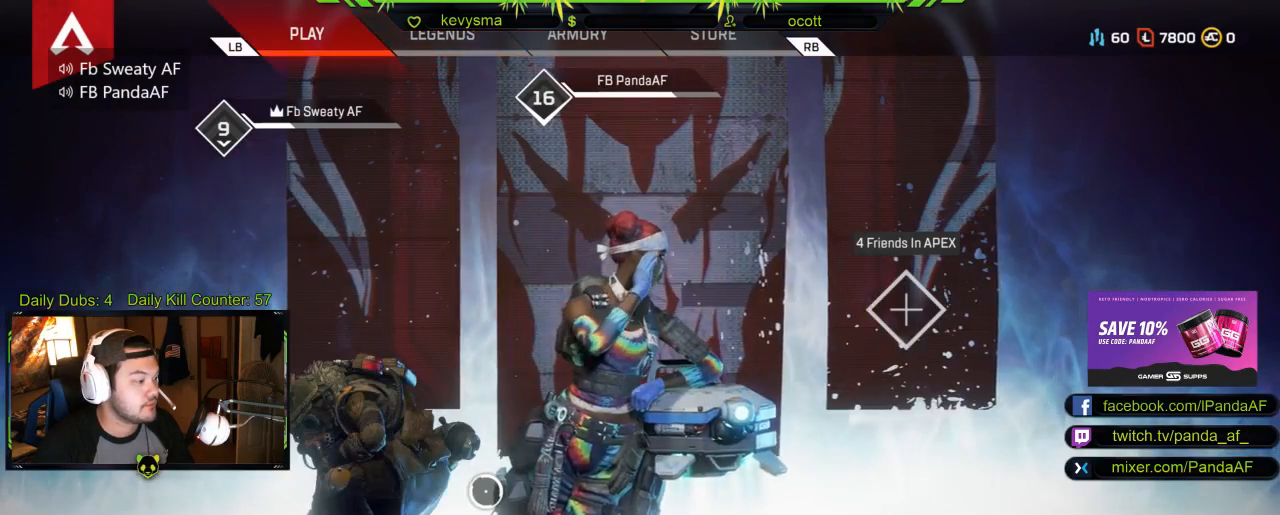
{"buttons": [], "left_stick": "center", "right_stick": "center", "events": [[83, "left_stick", "left"], [317, "left_stick", "down-left"], [467, "left_stick", "center"]]}
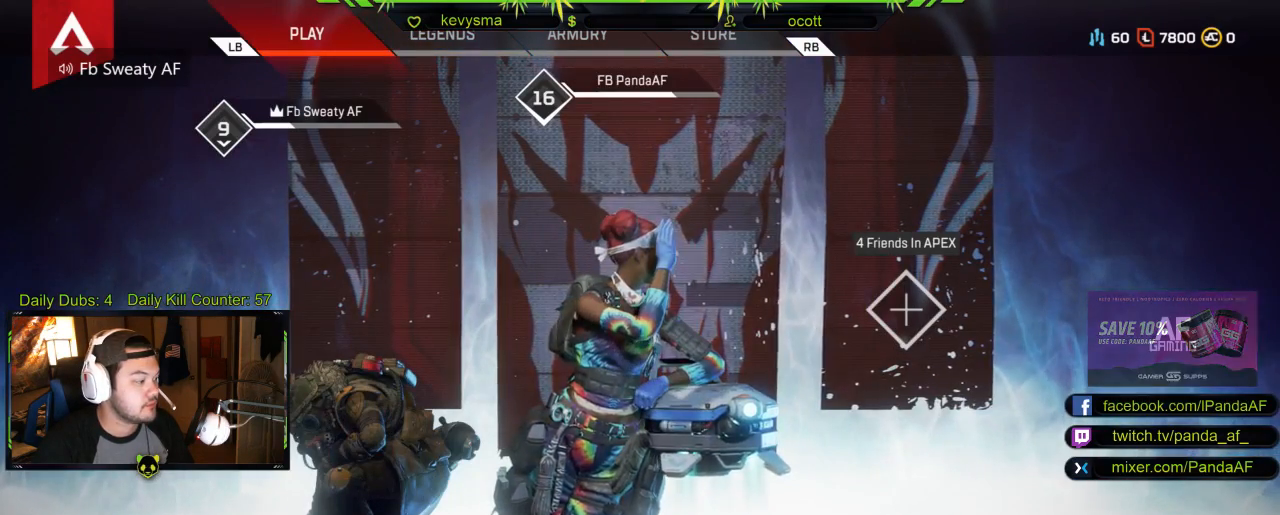
{"buttons": [], "left_stick": "up", "right_stick": "center", "events": [[67, "left_stick", "down"], [250, "left_stick", "center"], [467, "left_stick", "up"]]}
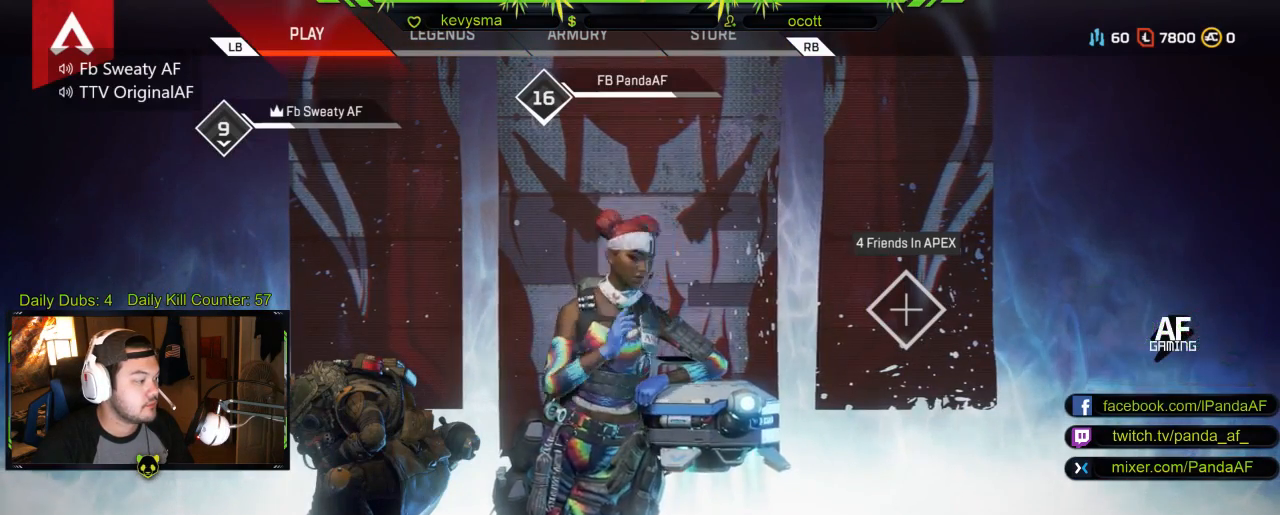
{"buttons": [], "left_stick": "center", "right_stick": "center", "events": [[133, "left_stick", "center"]]}
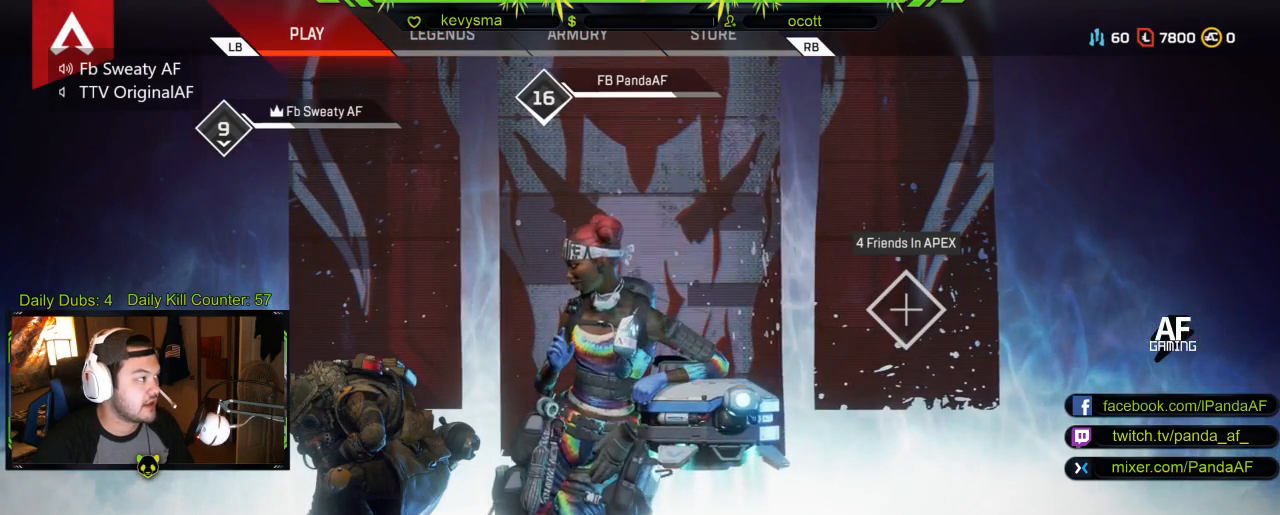
{"buttons": [], "left_stick": "center", "right_stick": "center", "events": []}
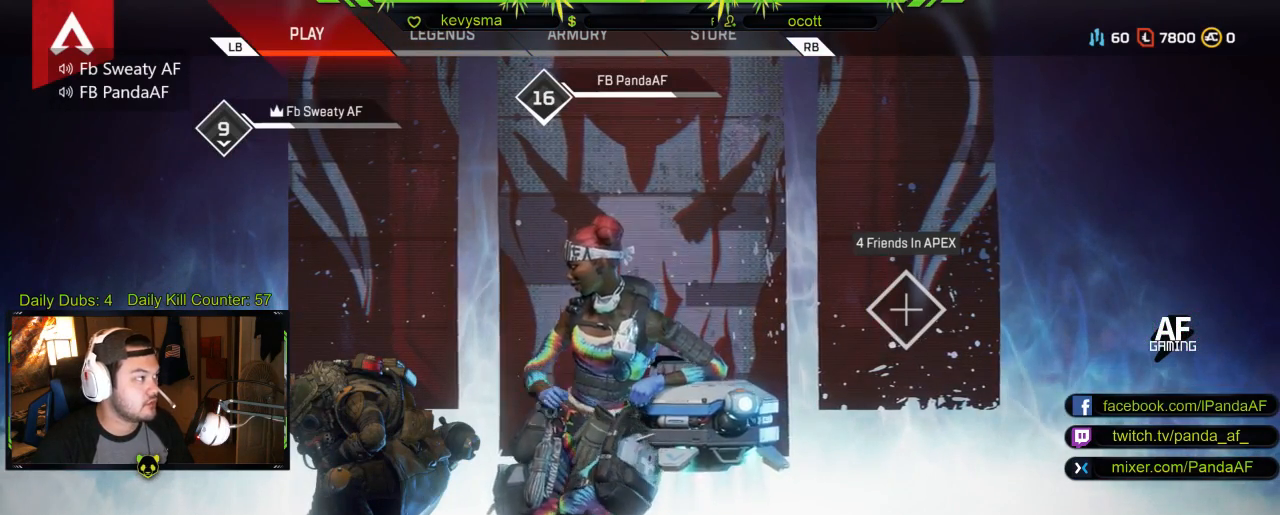
{"buttons": [], "left_stick": "center", "right_stick": "center", "events": []}
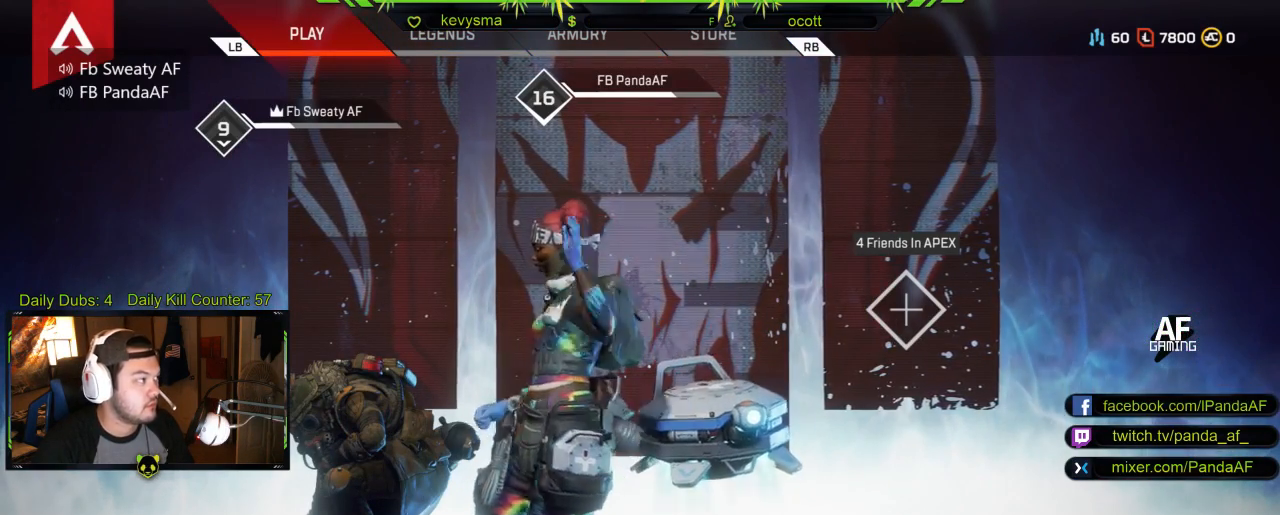
{"buttons": [], "left_stick": "up", "right_stick": "center", "events": [[433, "left_stick", "up"]]}
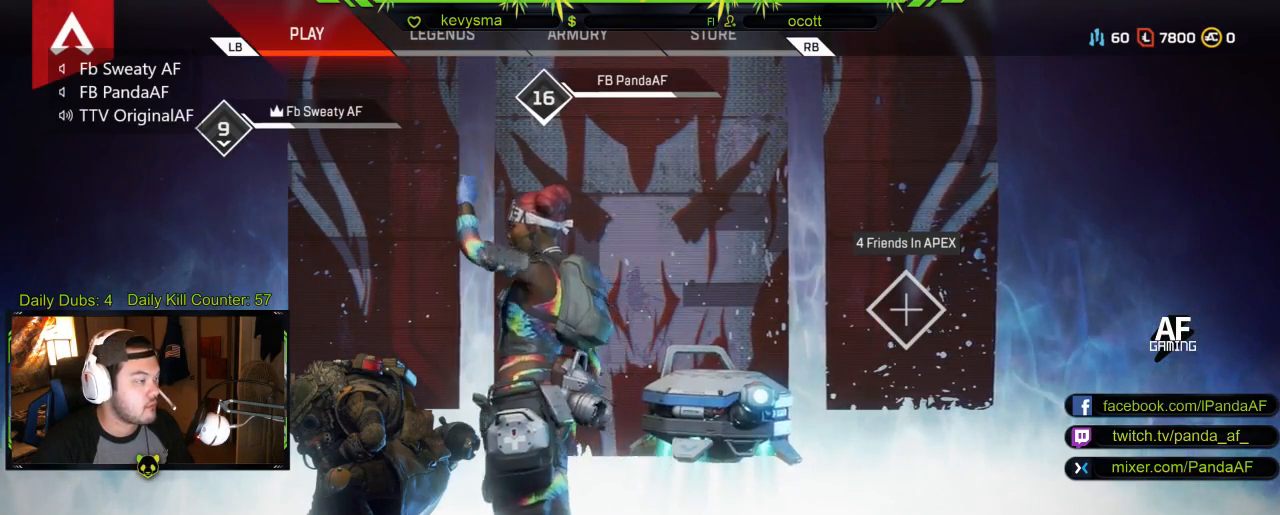
{"buttons": [], "left_stick": "center", "right_stick": "center", "events": [[100, "R1", "down"], [167, "left_stick", "center"], [250, "R1", "up"]]}
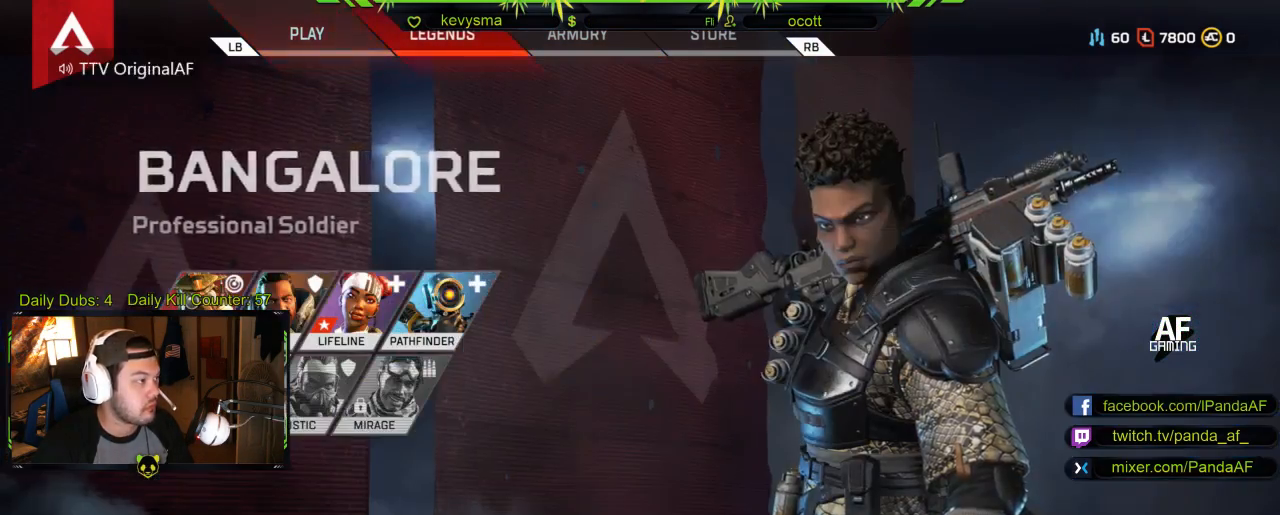
{"buttons": [], "left_stick": "center", "right_stick": "center", "events": []}
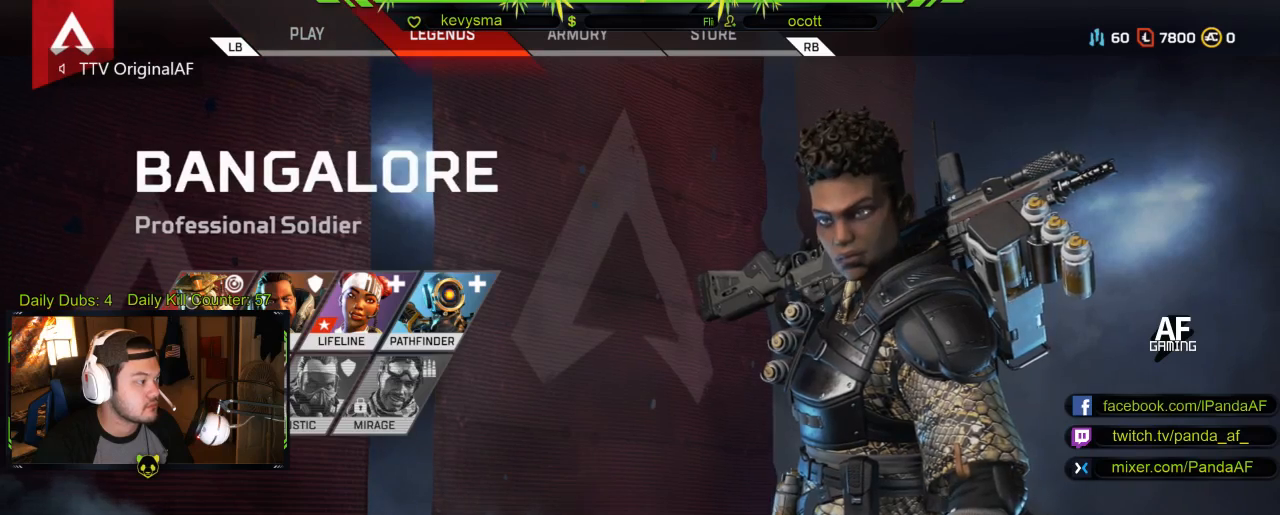
{"buttons": [], "left_stick": "right", "right_stick": "center", "events": [[67, "left_stick", "up-right"], [150, "left_stick", "right"], [317, "left_stick", "center"], [483, "left_stick", "right"]]}
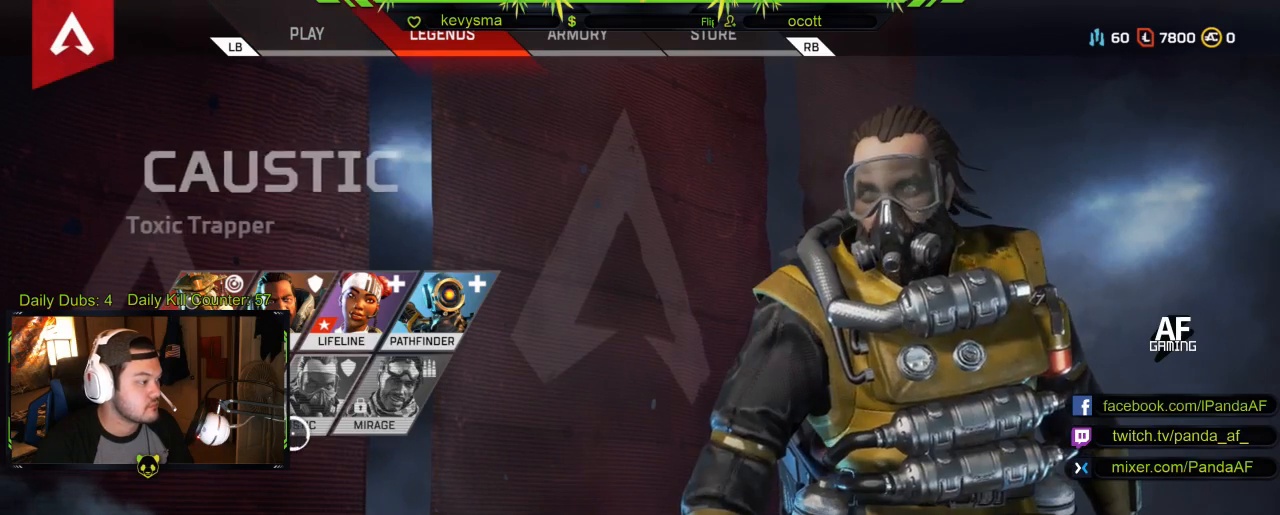
{"buttons": [], "left_stick": "center", "right_stick": "center", "events": [[200, "left_stick", "center"]]}
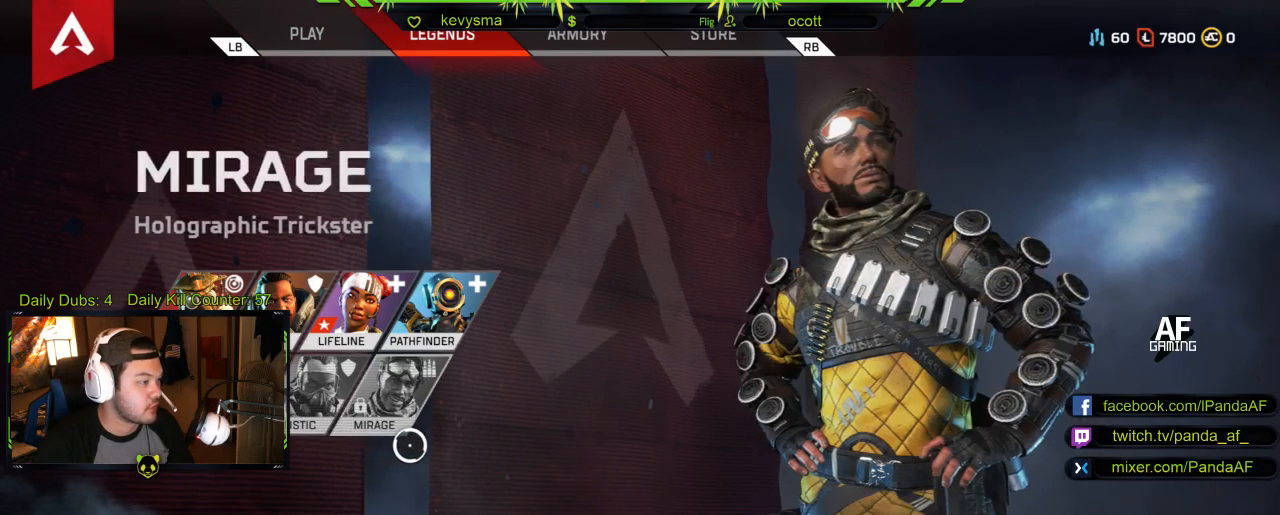
{"buttons": [], "left_stick": "center", "right_stick": "center", "events": [[217, "B", "down"], [350, "B", "up"]]}
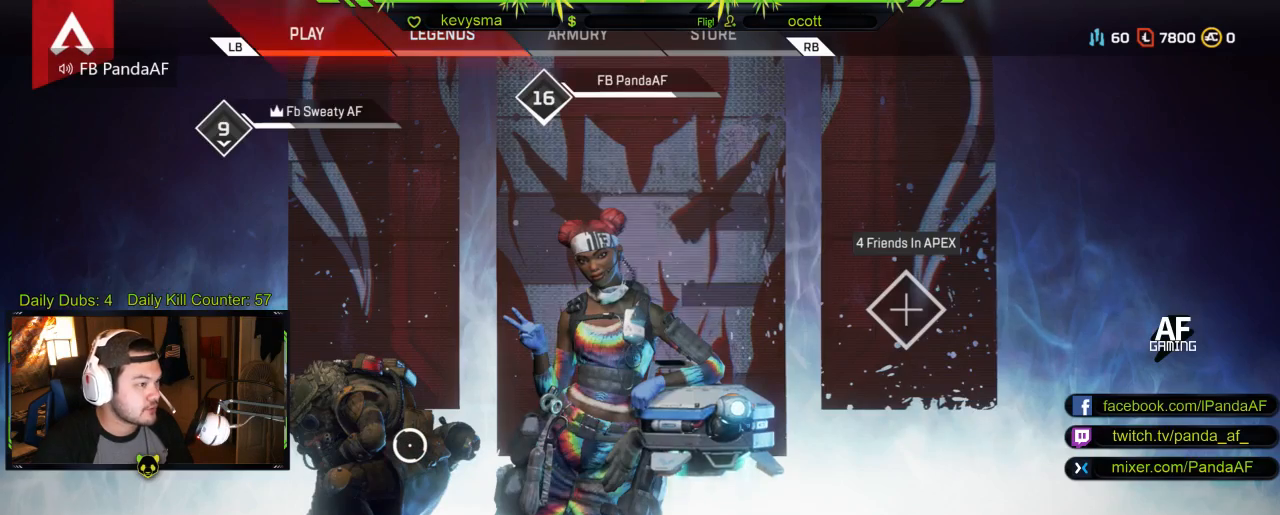
{"buttons": [], "left_stick": "down-right", "right_stick": "center", "events": [[233, "left_stick", "down-right"]]}
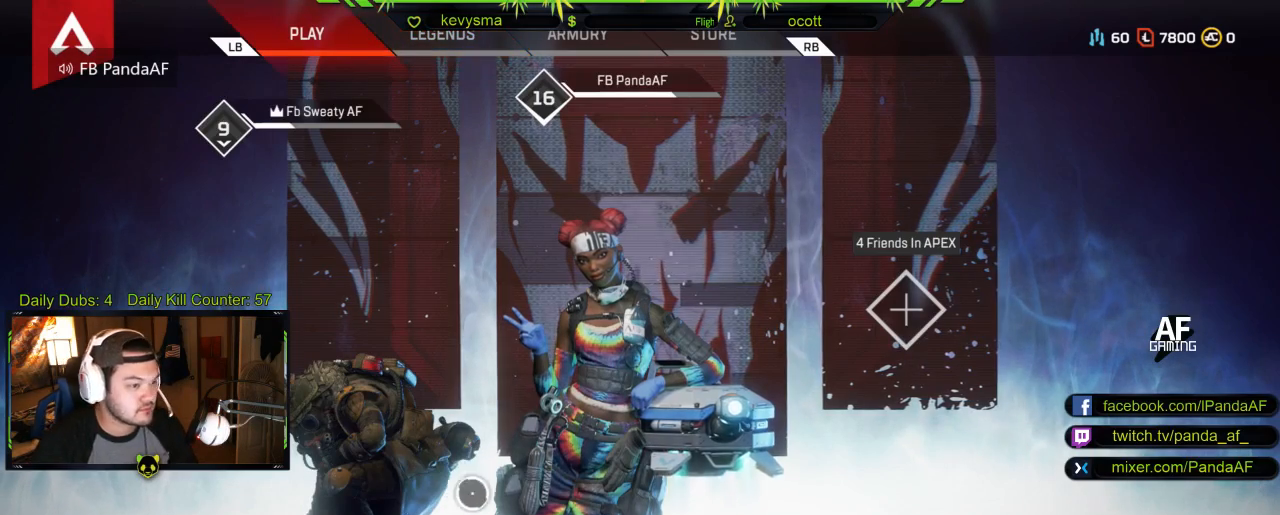
{"buttons": [], "left_stick": "up-right", "right_stick": "center", "events": [[200, "left_stick", "right"], [300, "left_stick", "up-right"]]}
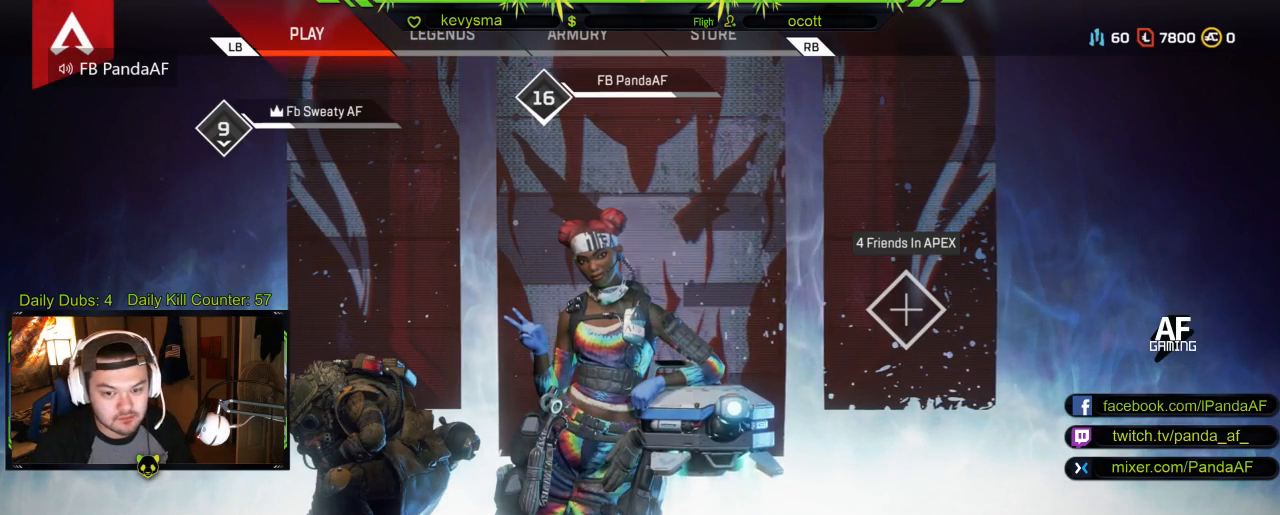
{"buttons": [], "left_stick": "center", "right_stick": "center", "events": [[150, "left_stick", "center"]]}